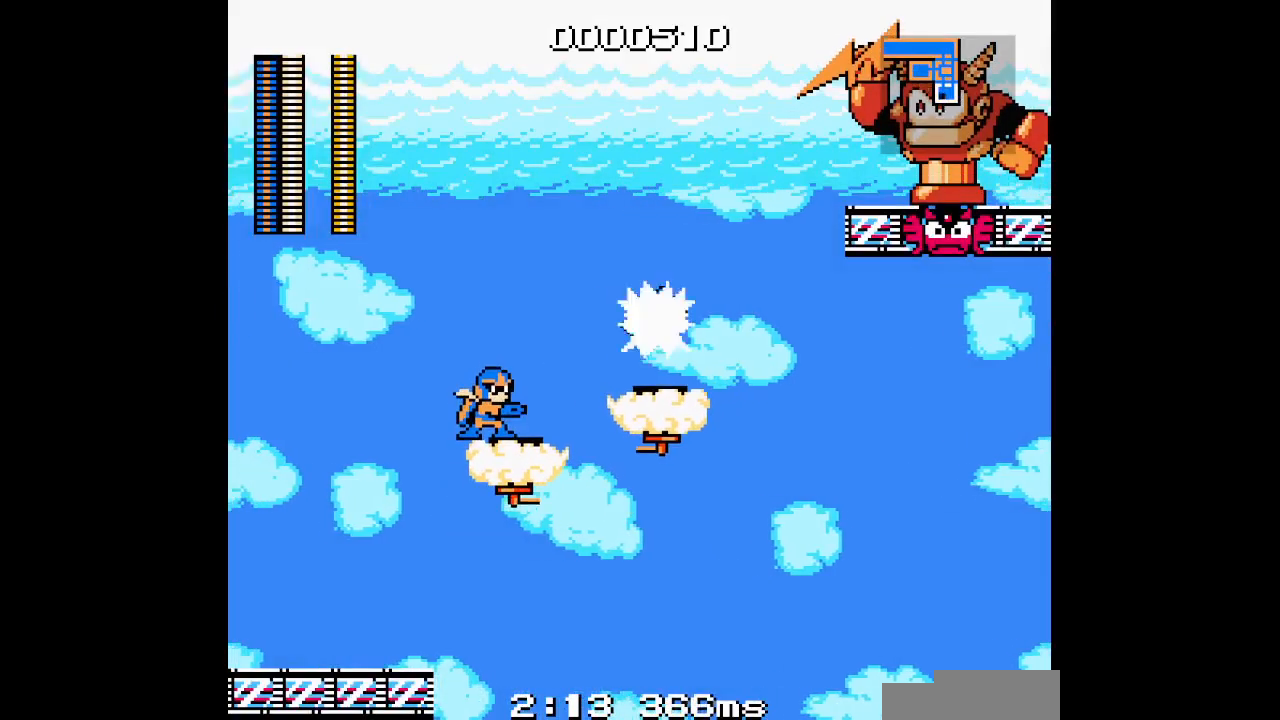
Gameplay with a controller (Xbox layout); each line is a JSON object with the inputs held at the frame after it. "events" lists button and stick changes between this image and that frame as [ms after this image, input, new state], when the widget could be followed in between. Not read: HOME L2 L3 R2 R3.
{"buttons": [], "events": []}
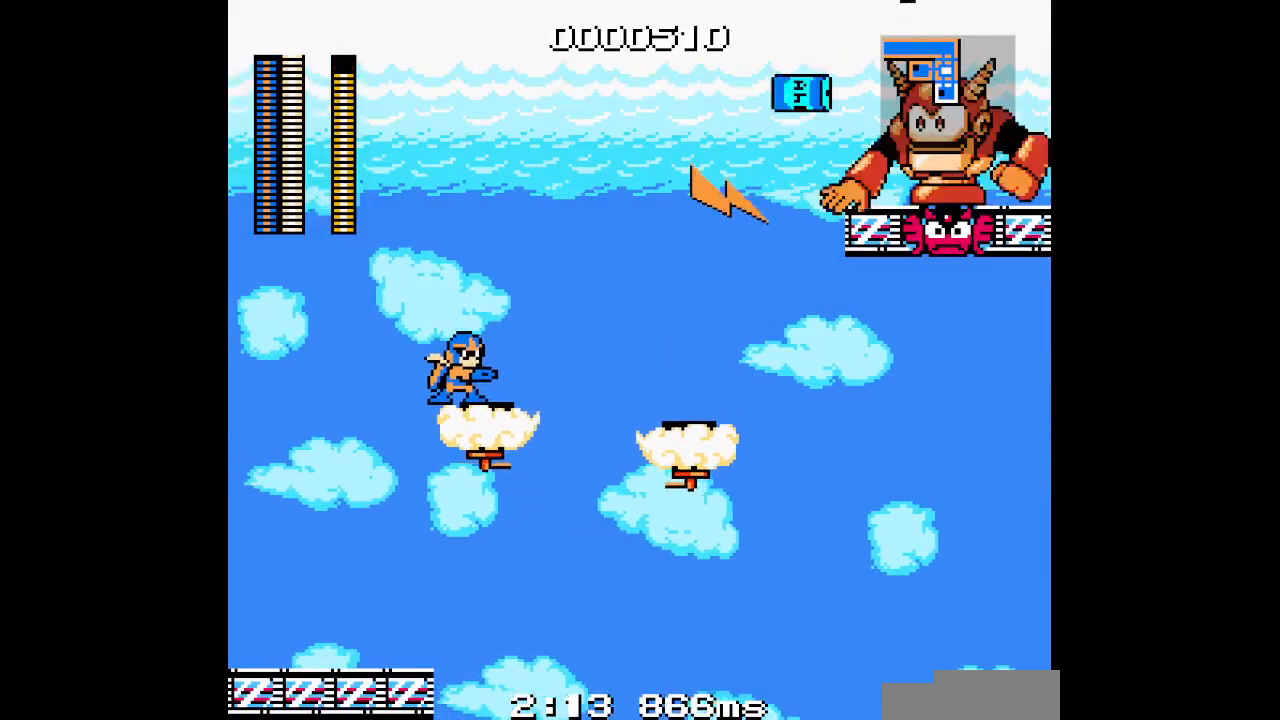
{"buttons": ["DPAD_RIGHT"], "events": [[67, "DPAD_RIGHT", "down"], [283, "DPAD_RIGHT", "up"], [417, "DPAD_RIGHT", "down"]]}
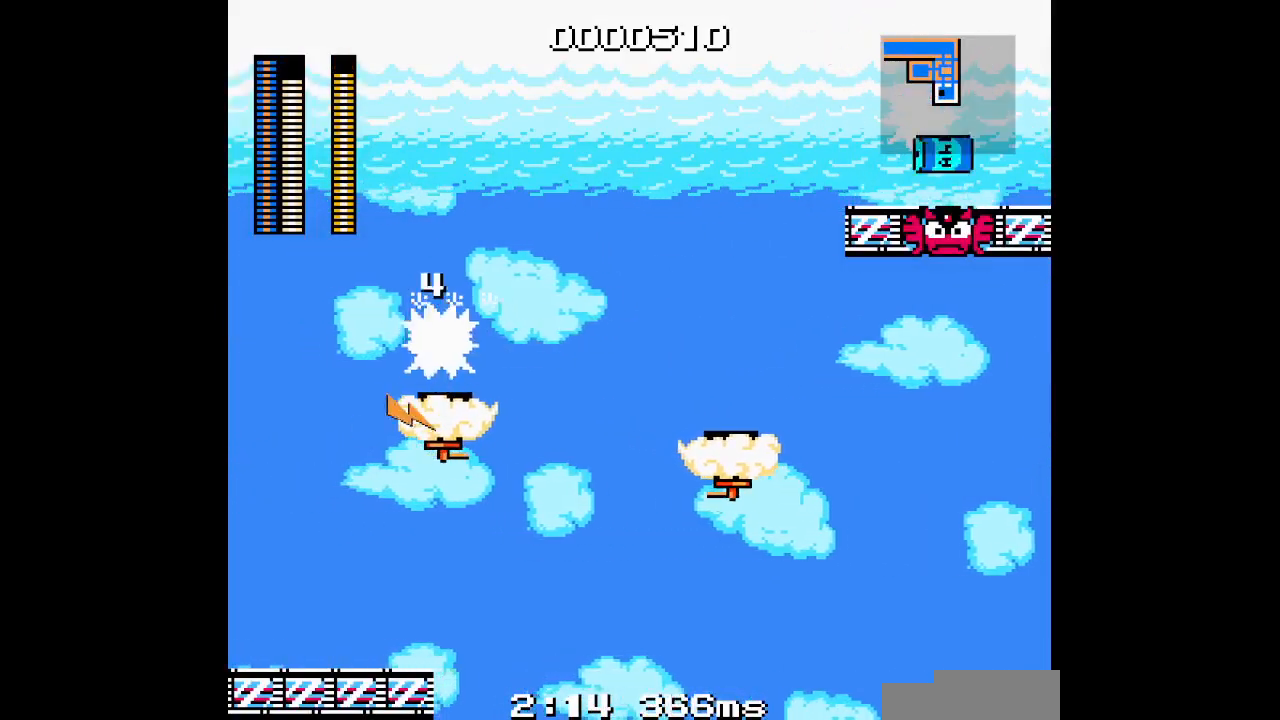
{"buttons": ["DPAD_RIGHT"], "events": [[67, "DPAD_RIGHT", "up"], [417, "DPAD_RIGHT", "down"]]}
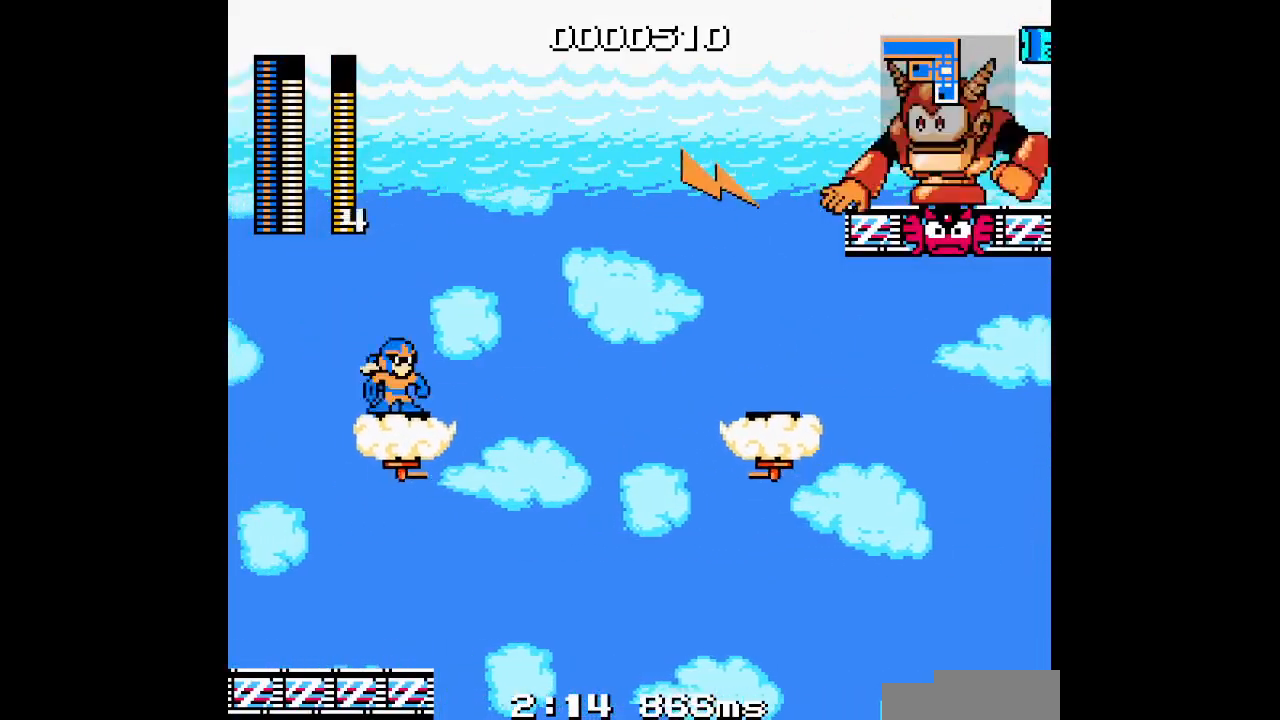
{"buttons": [], "events": [[50, "DPAD_RIGHT", "up"]]}
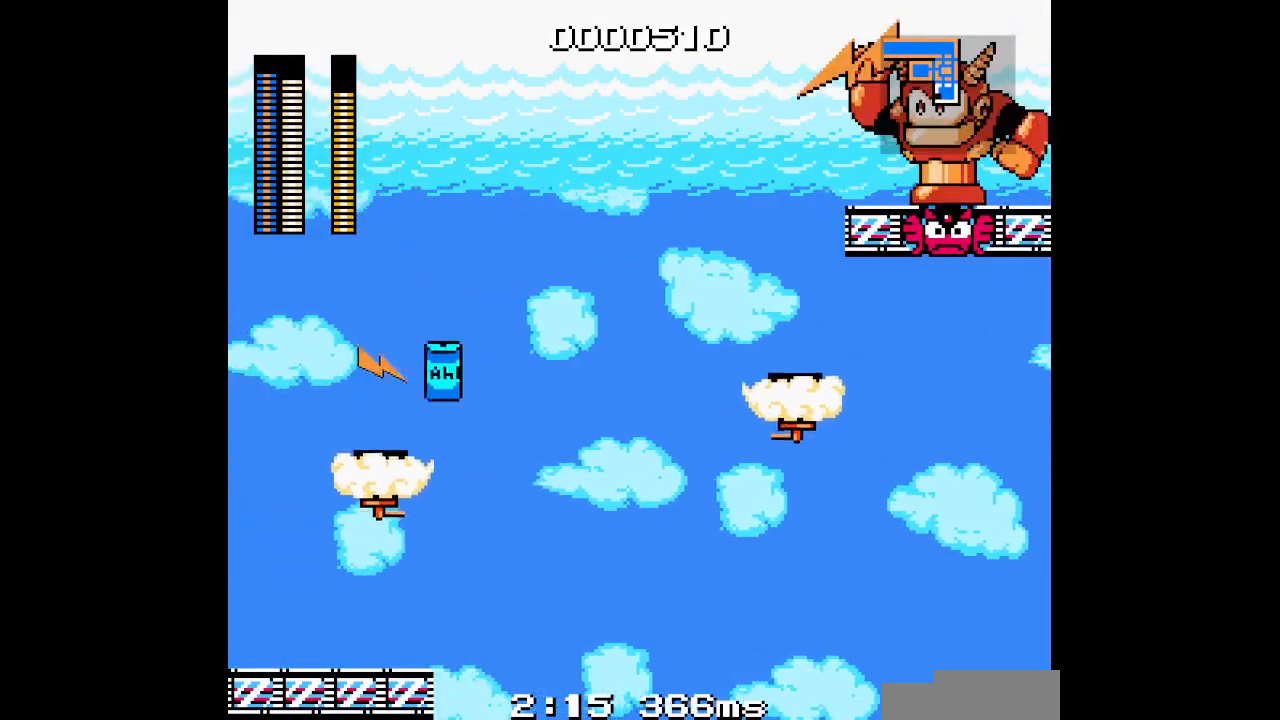
{"buttons": [], "events": []}
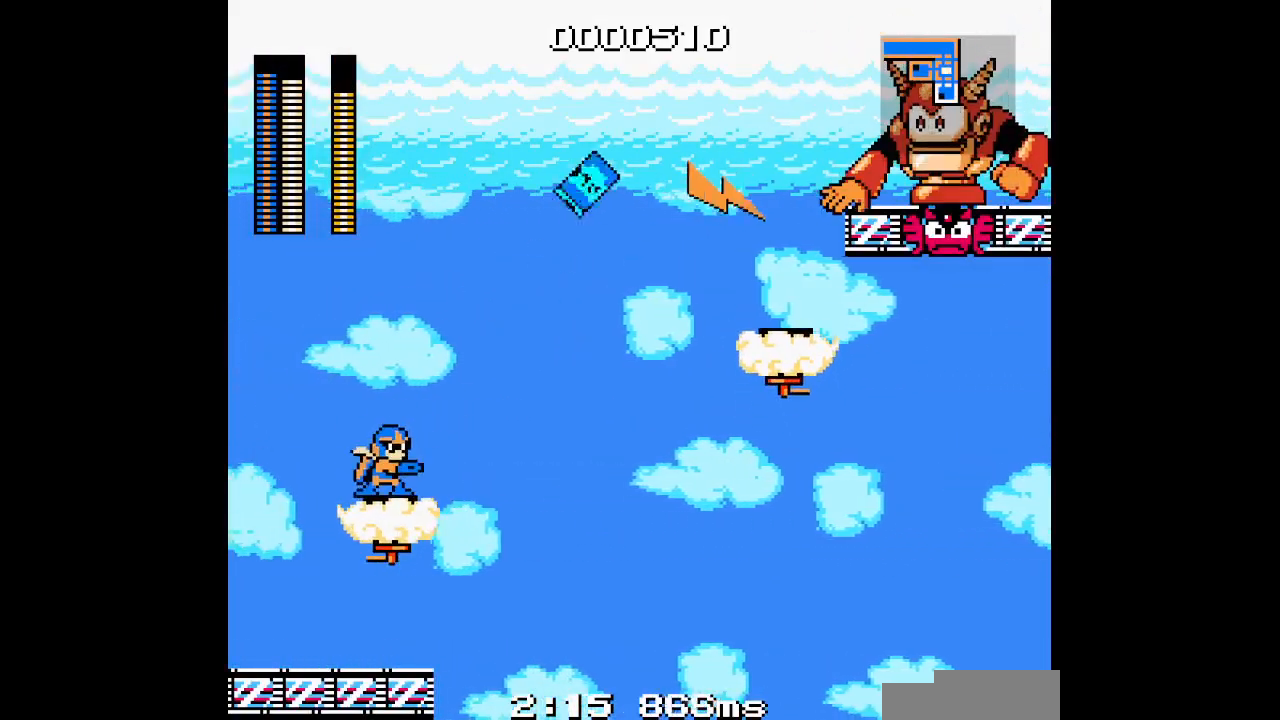
{"buttons": ["DPAD_RIGHT"], "events": [[217, "DPAD_RIGHT", "down"]]}
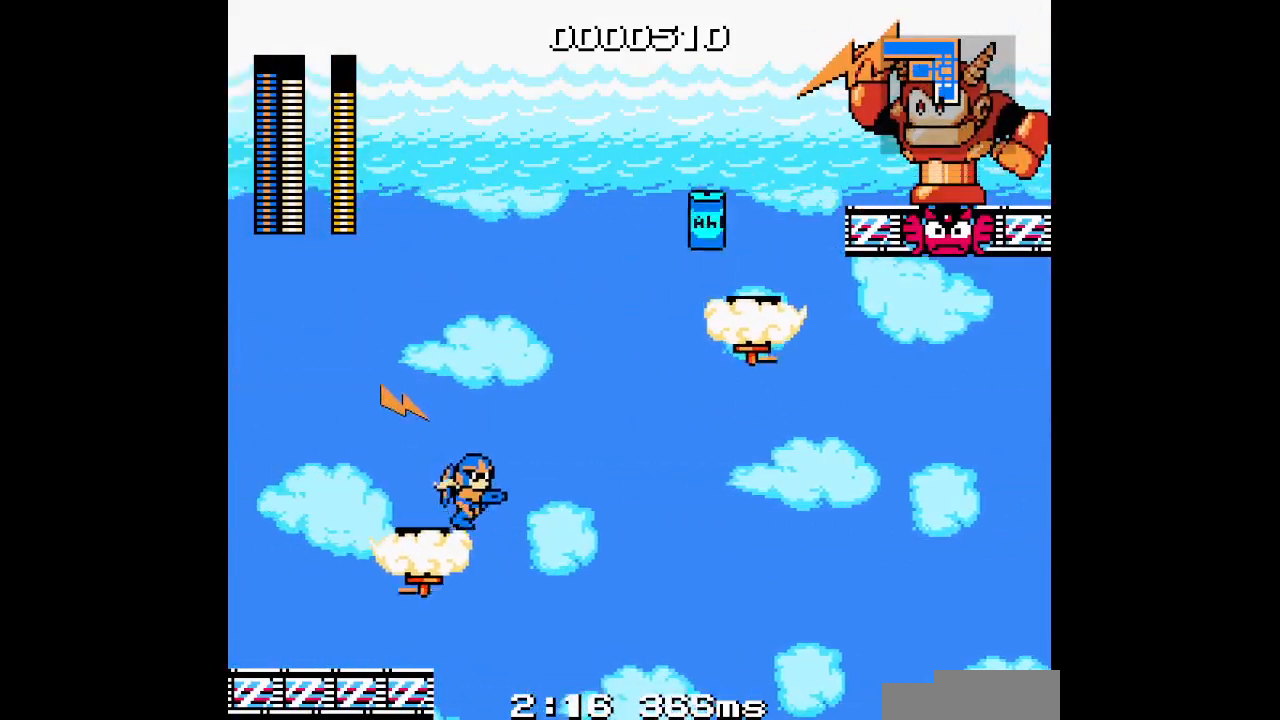
{"buttons": [], "events": [[17, "DPAD_RIGHT", "up"]]}
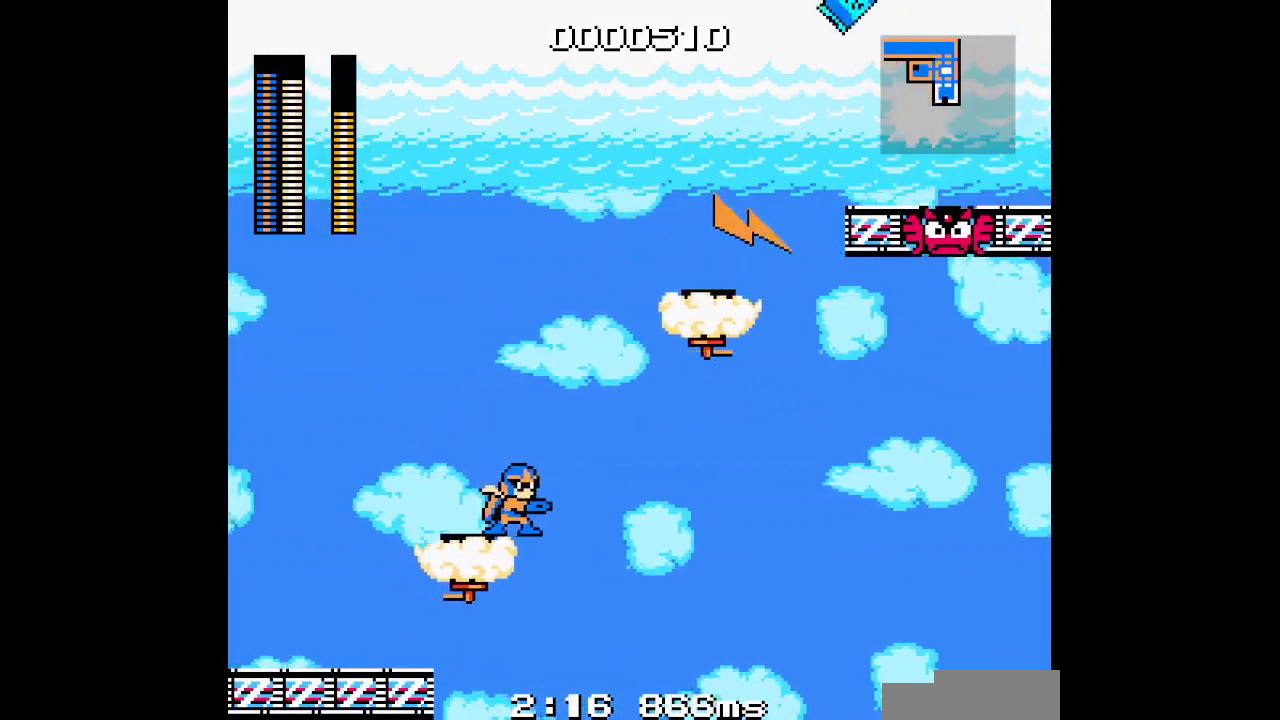
{"buttons": [], "events": []}
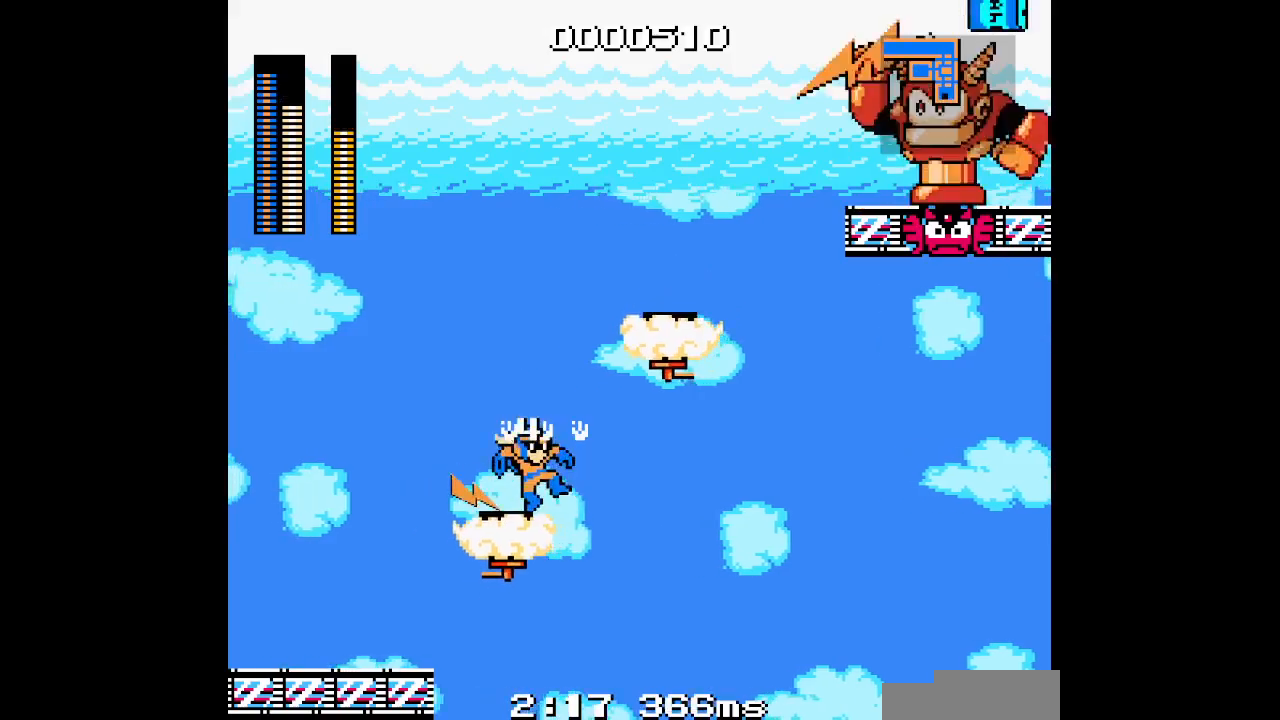
{"buttons": [], "events": [[350, "DPAD_RIGHT", "down"], [450, "DPAD_RIGHT", "up"]]}
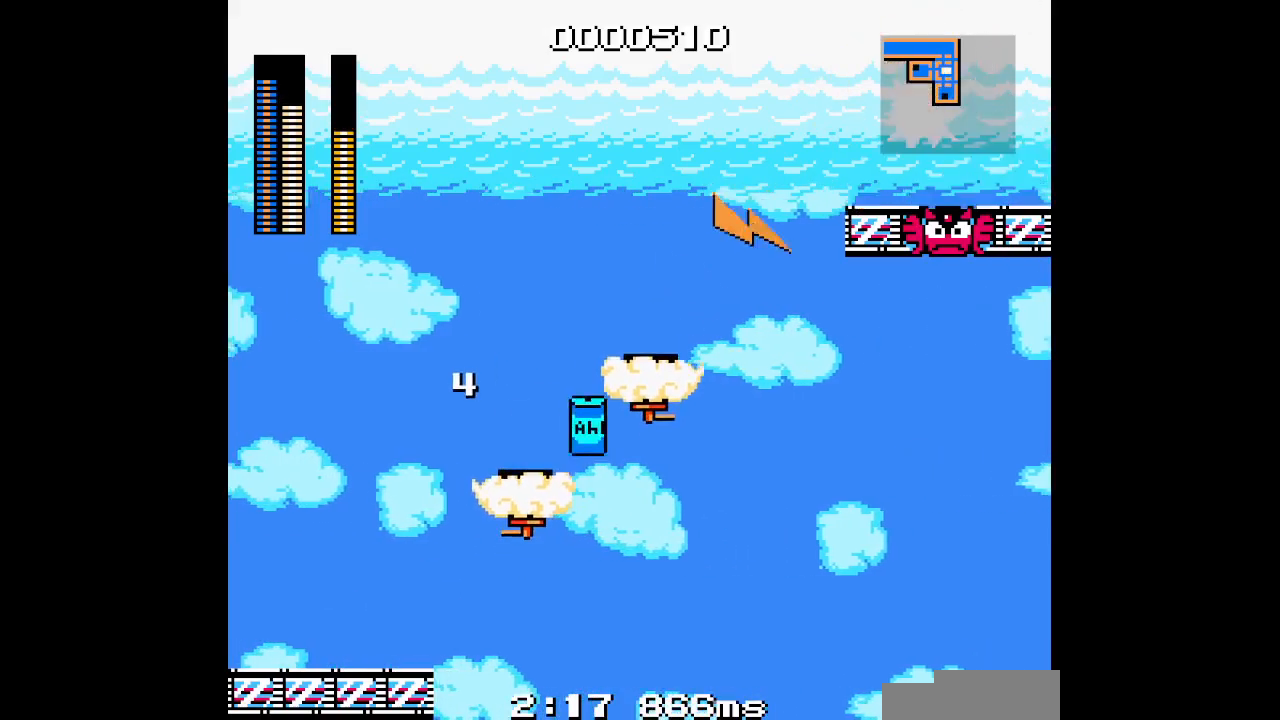
{"buttons": [], "events": []}
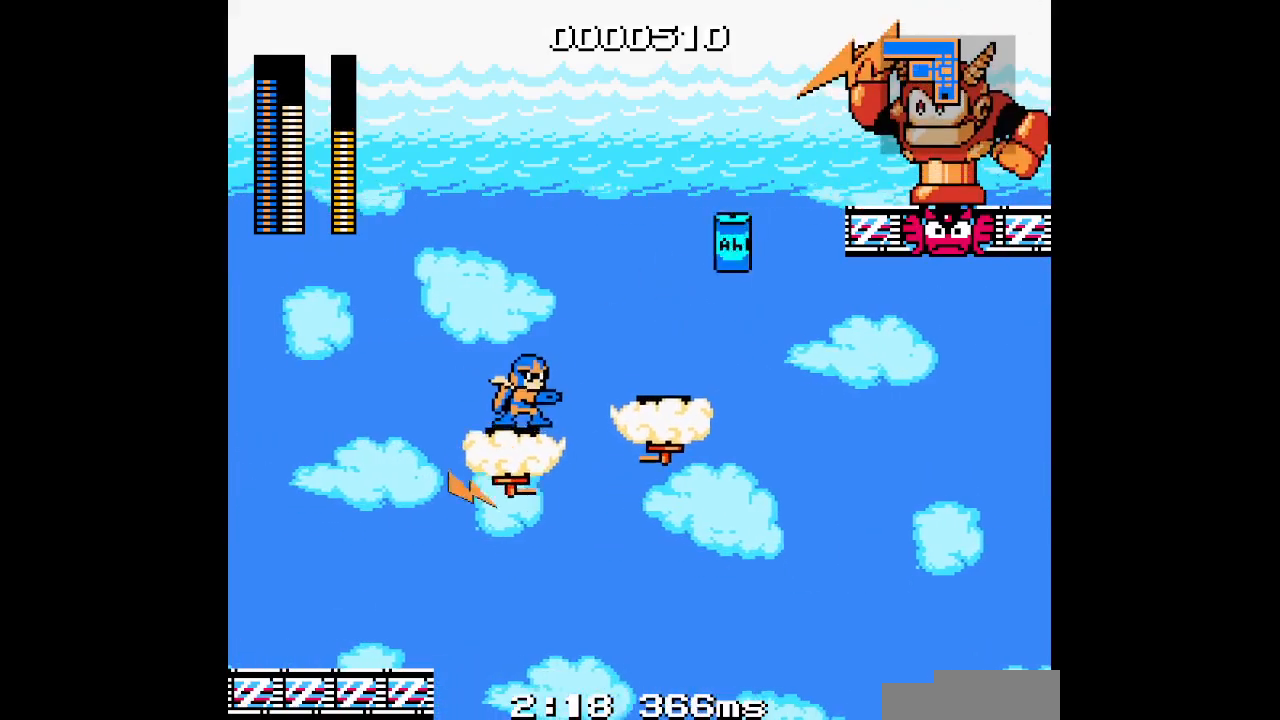
{"buttons": [], "events": []}
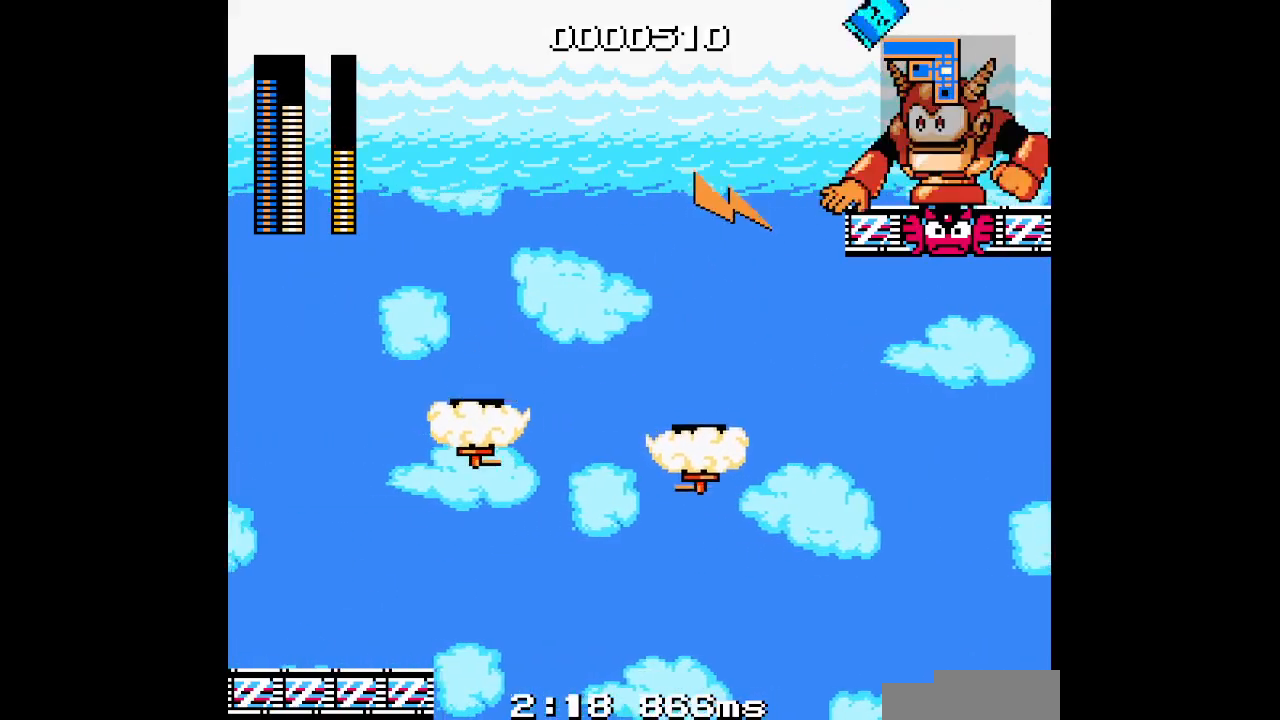
{"buttons": [], "events": []}
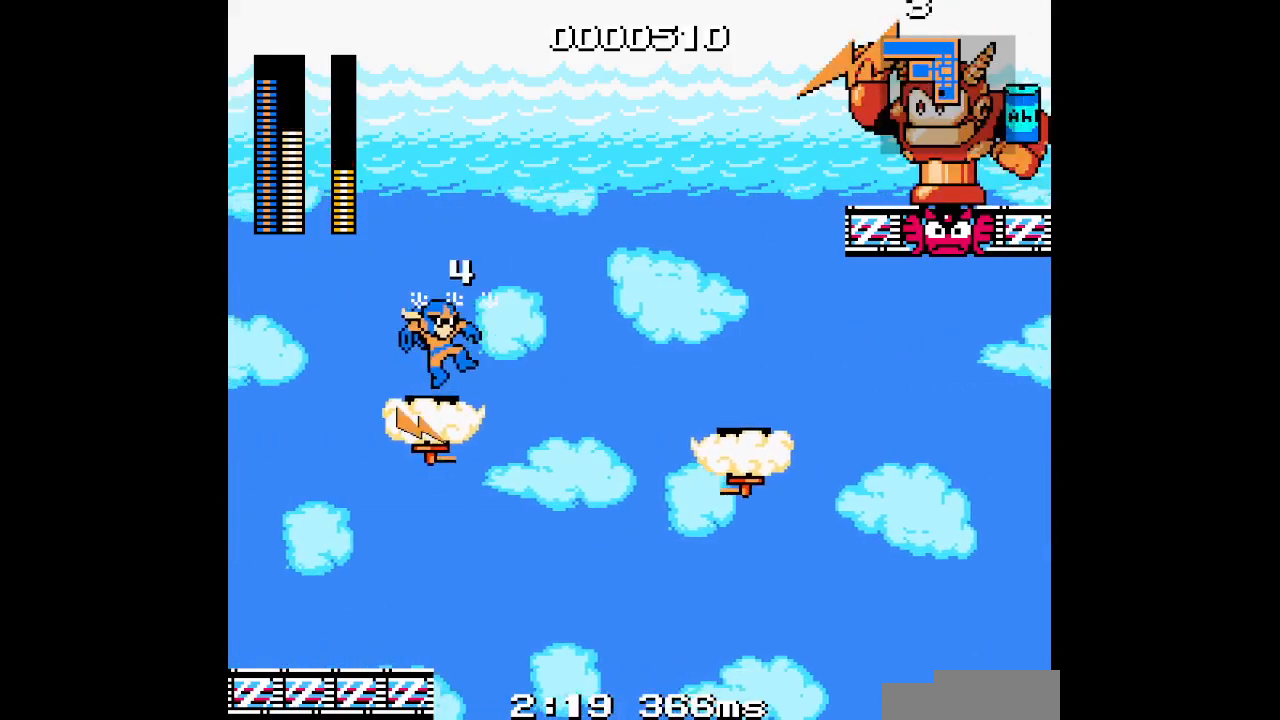
{"buttons": [], "events": [[400, "DPAD_LEFT", "down"], [450, "DPAD_LEFT", "up"]]}
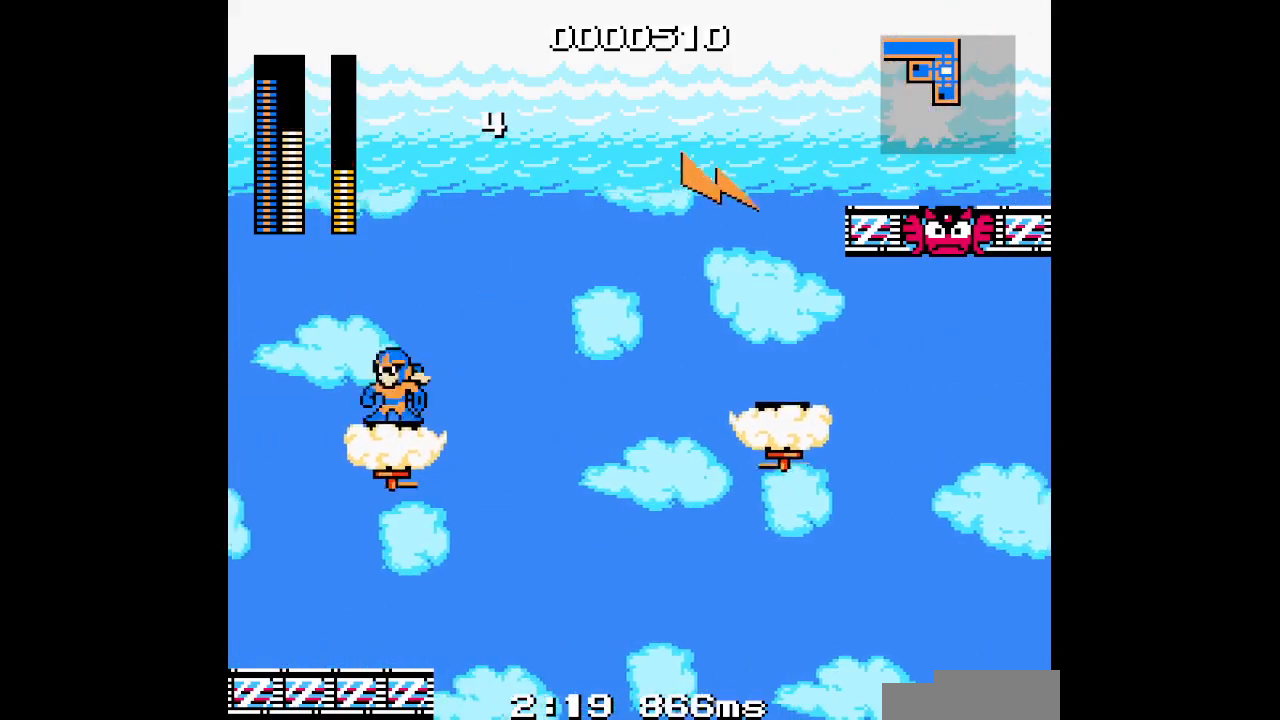
{"buttons": [], "events": [[33, "DPAD_RIGHT", "down"], [200, "DPAD_RIGHT", "up"]]}
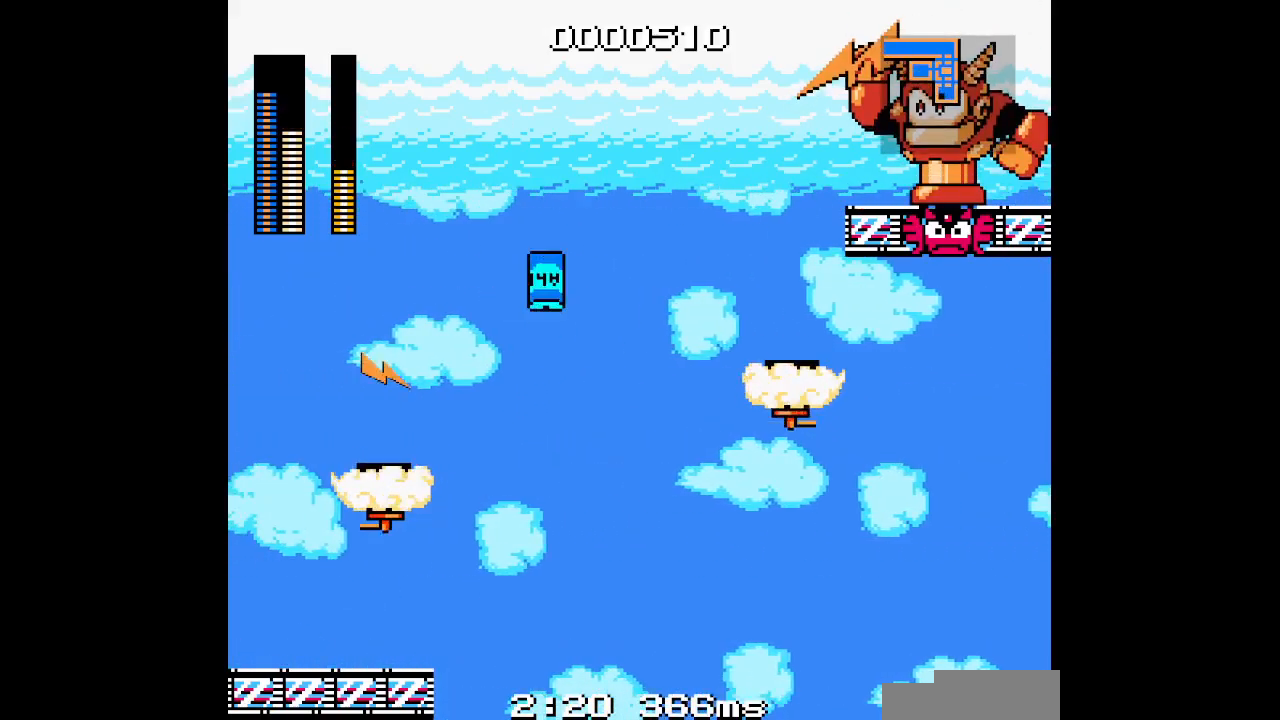
{"buttons": [], "events": []}
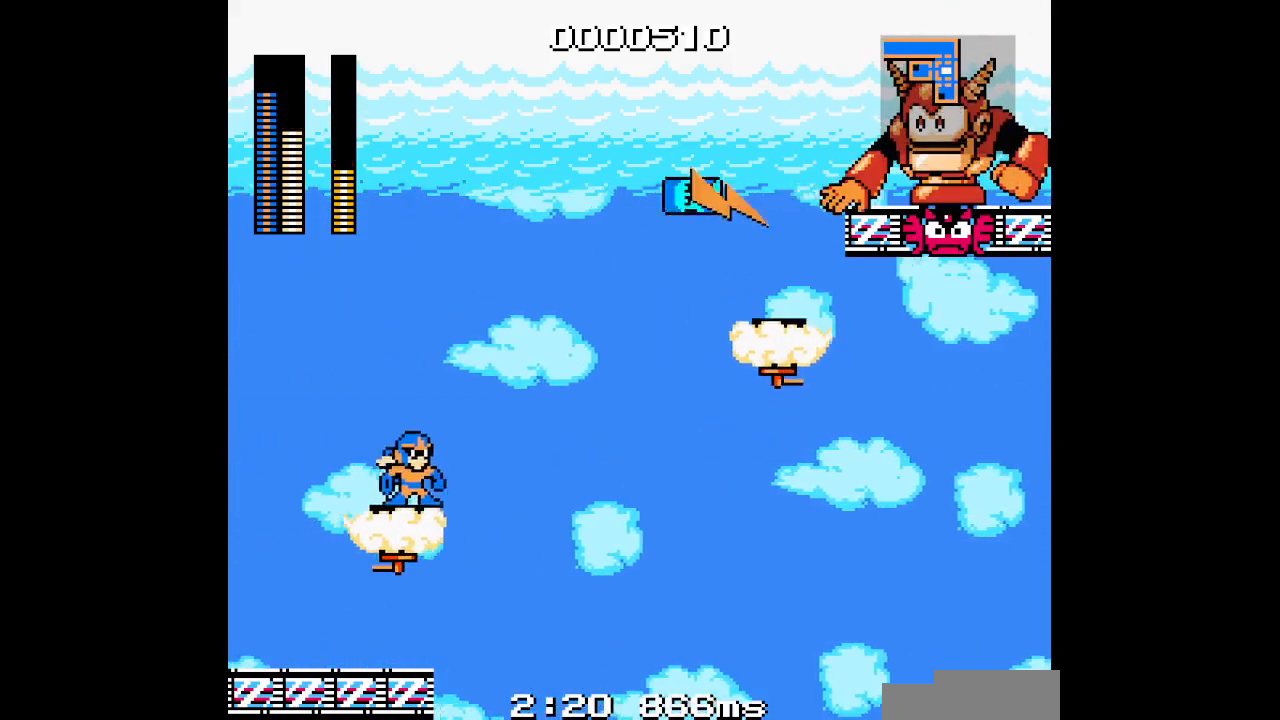
{"buttons": [], "events": [[267, "DPAD_RIGHT", "down"], [433, "DPAD_RIGHT", "up"]]}
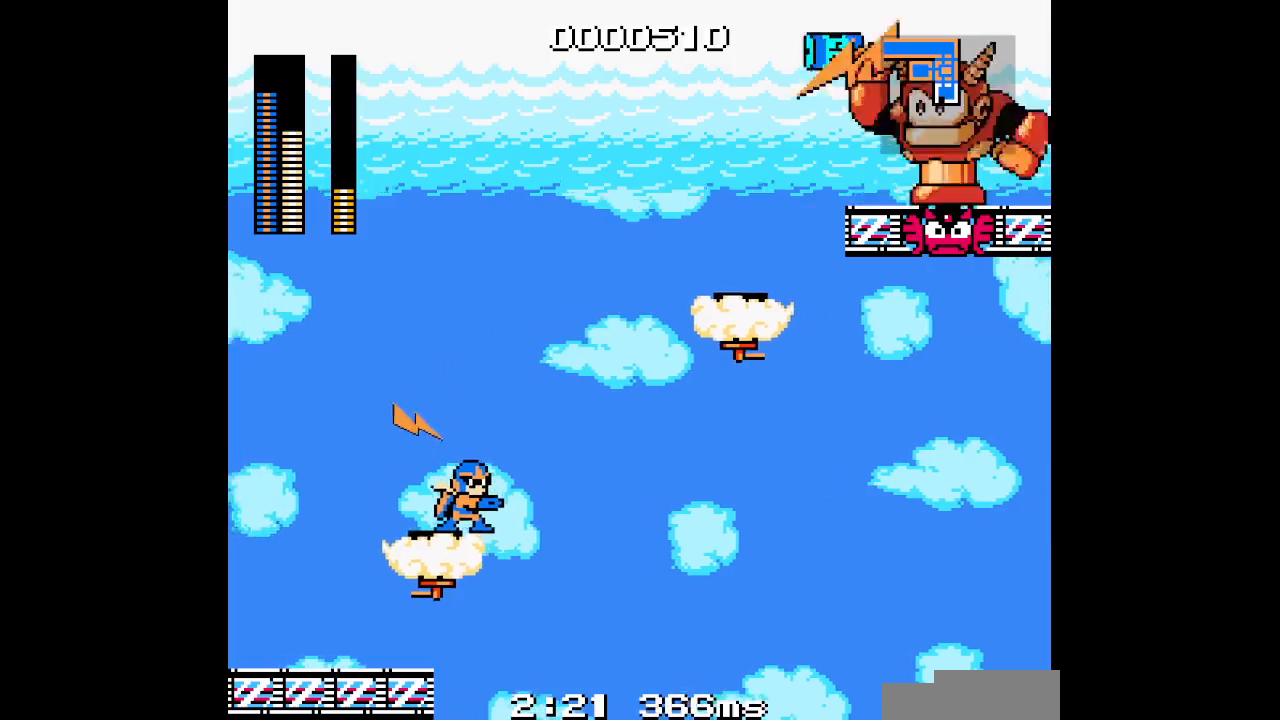
{"buttons": [], "events": []}
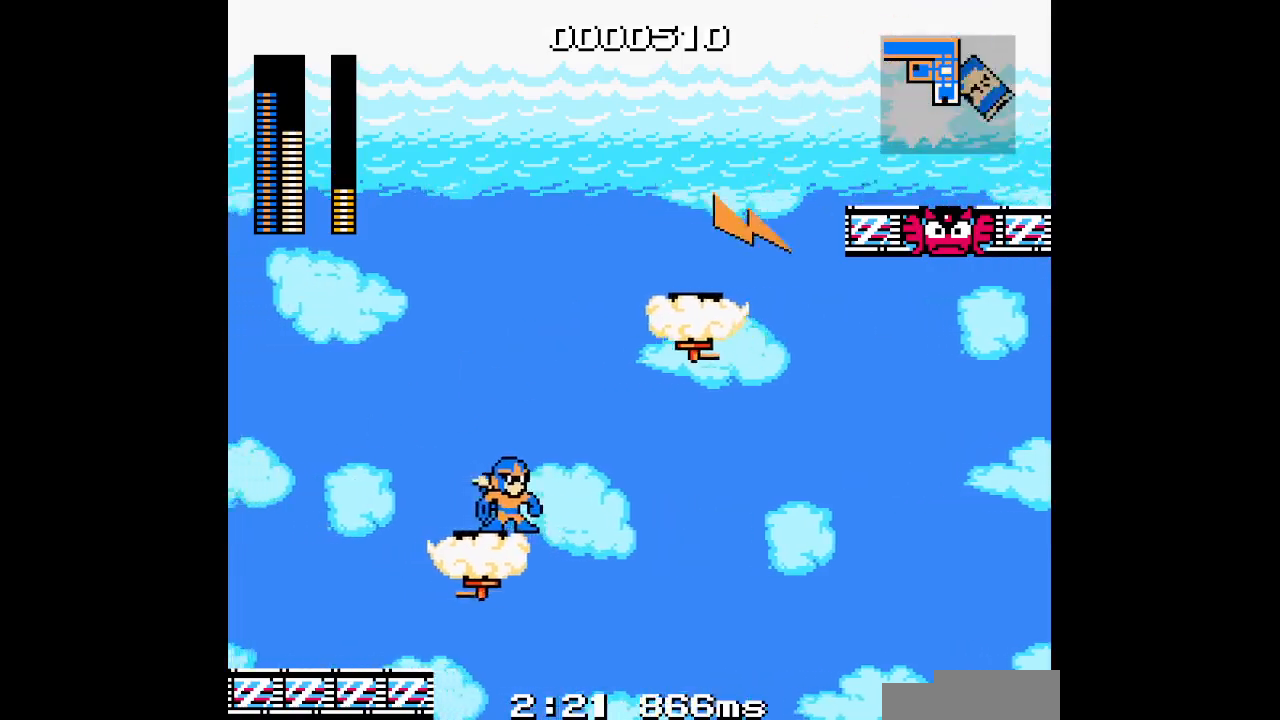
{"buttons": [], "events": []}
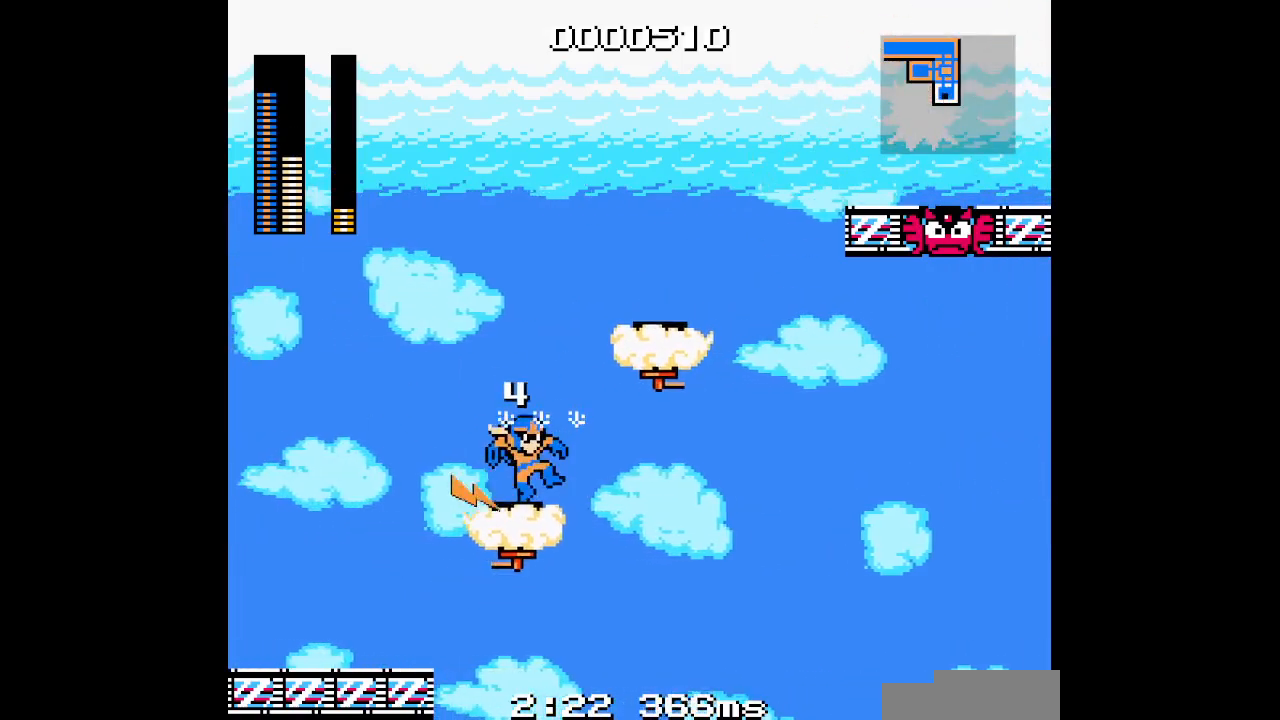
{"buttons": [], "events": []}
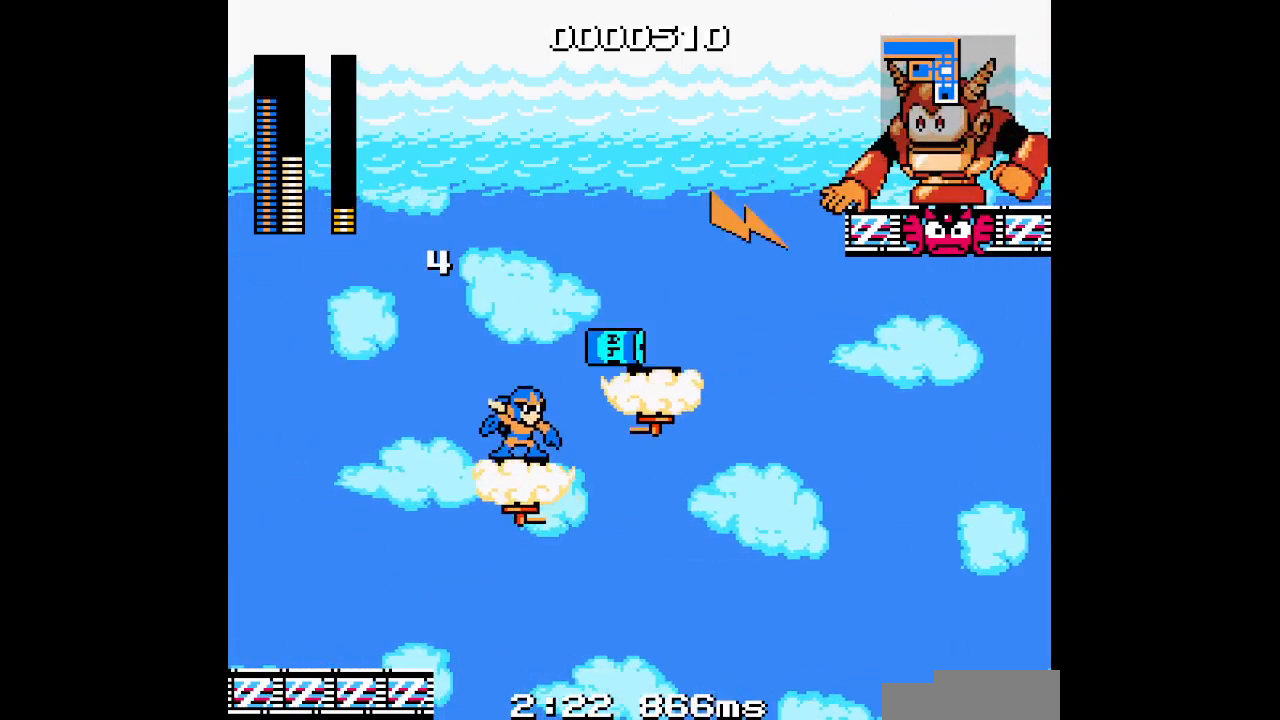
{"buttons": [], "events": []}
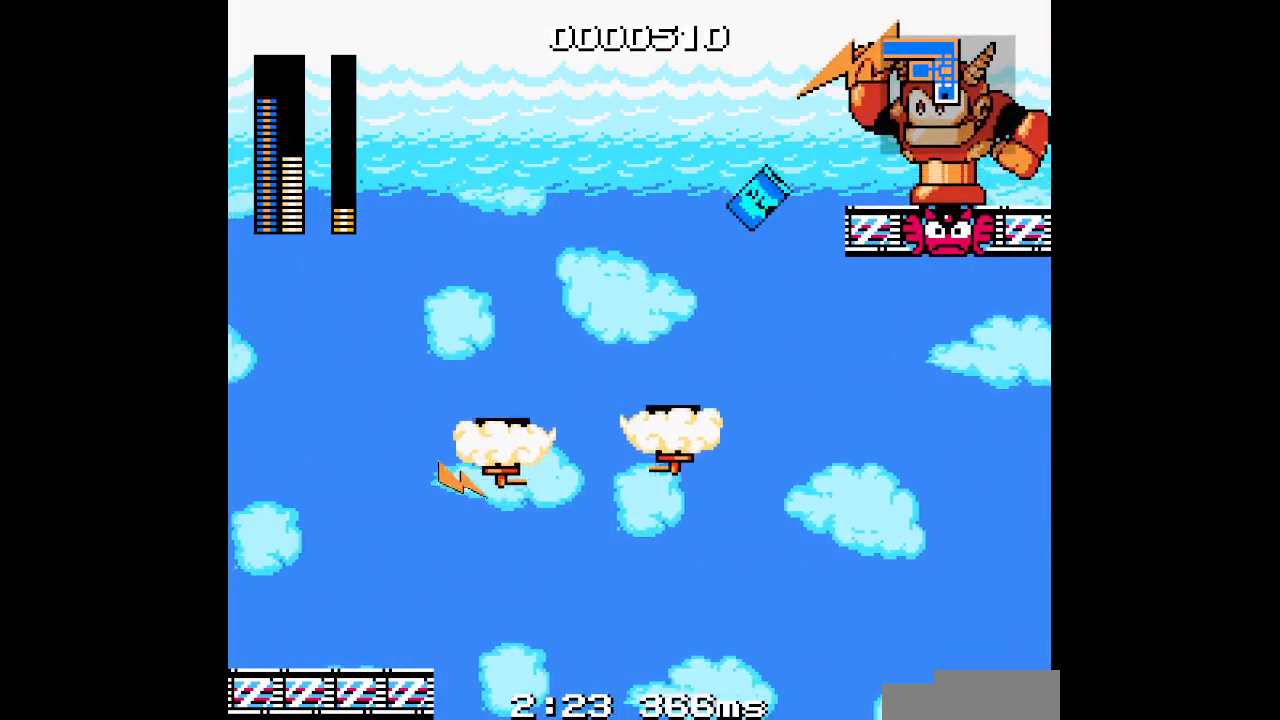
{"buttons": [], "events": [[33, "DPAD_RIGHT", "down"], [117, "DPAD_RIGHT", "up"]]}
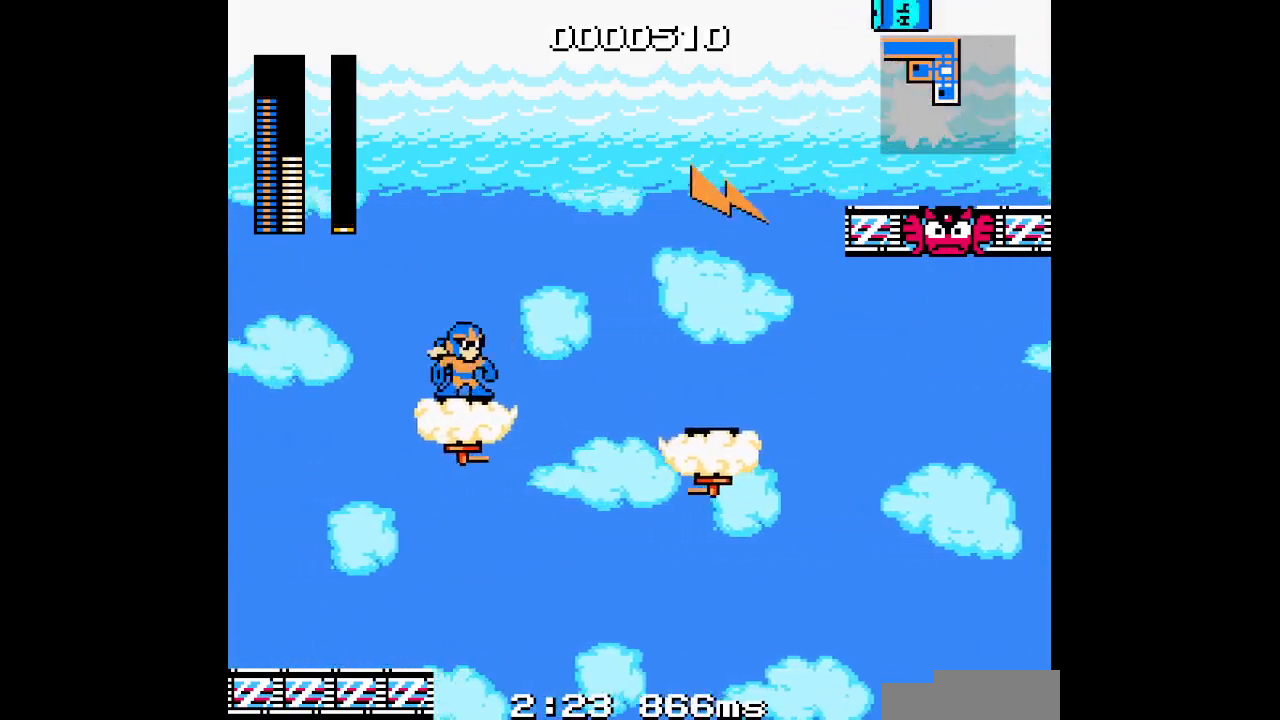
{"buttons": [], "events": []}
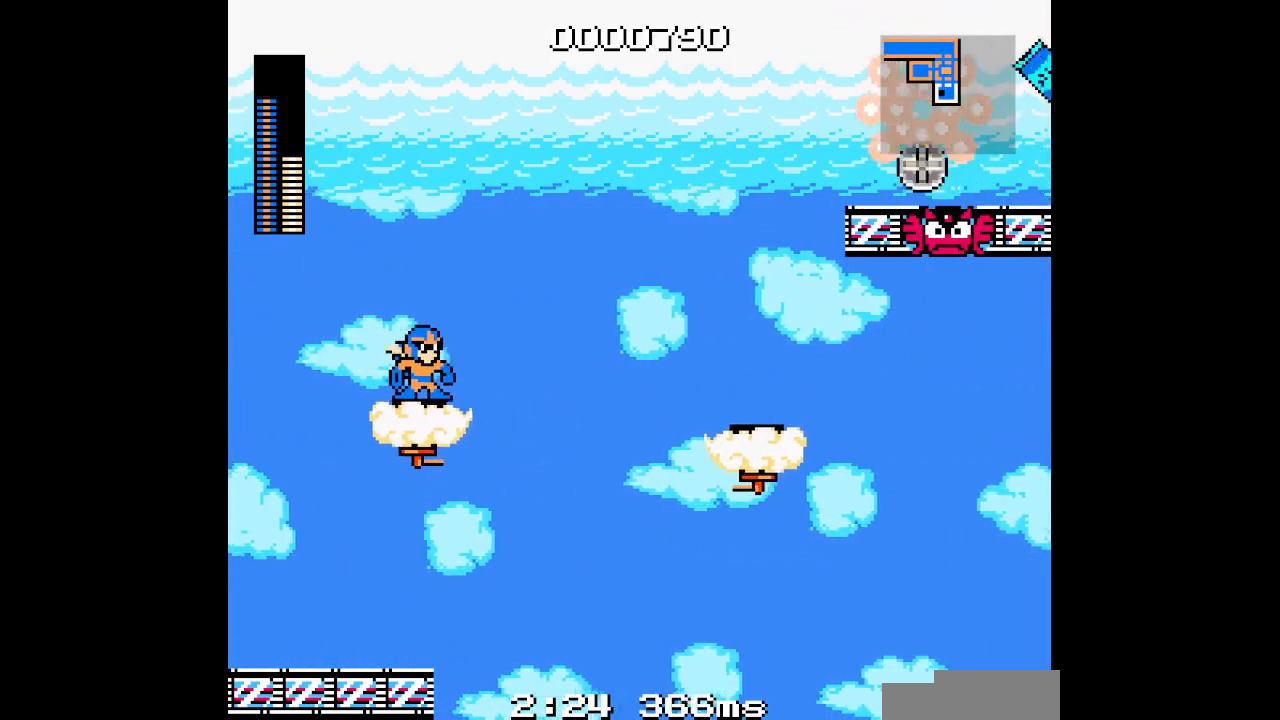
{"buttons": [], "events": []}
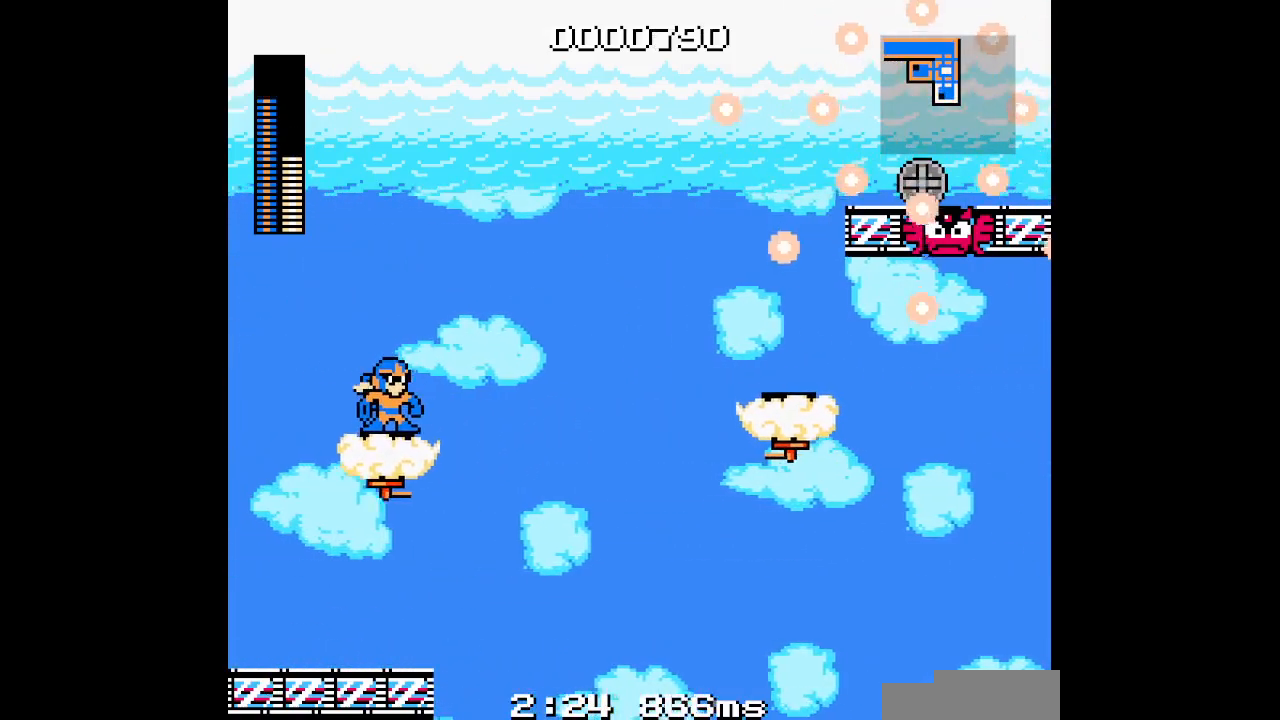
{"buttons": []}
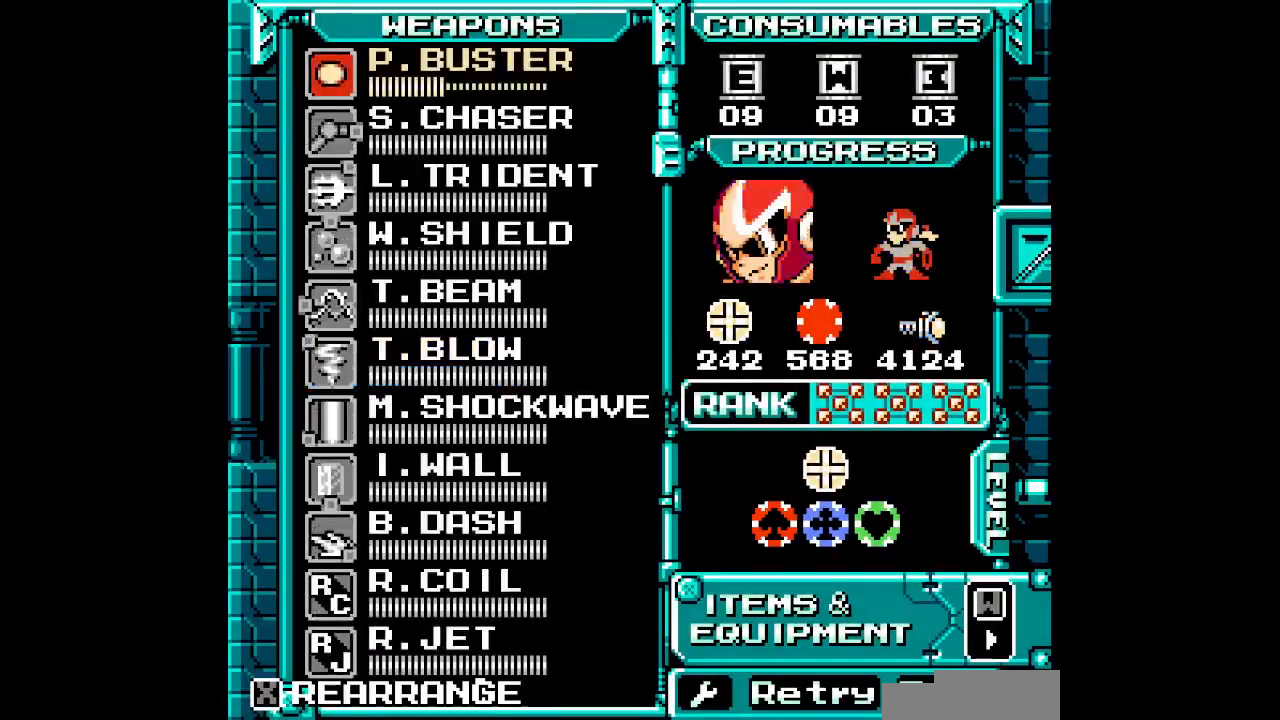
{"buttons": [], "events": [[183, "DPAD_UP", "down"], [400, "DPAD_UP", "up"]]}